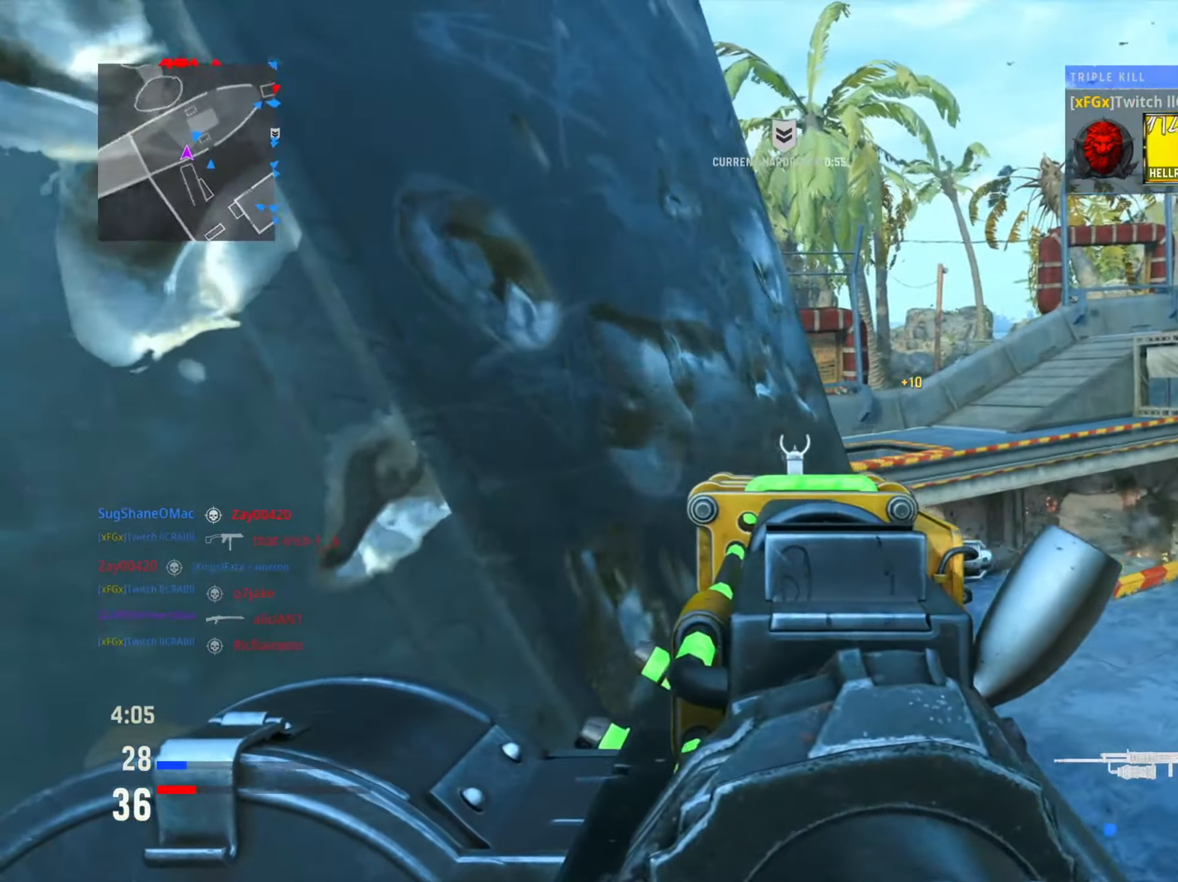
Gameplay with a controller (PlayStation layout); each line is a JSON object with the inputs held at the frame after it. "events" lists button and stick changes between this image and that frame as [ms after this image, input, new state], when the widget could be followed in between.
{"buttons": ["L1"], "left_stick": "right", "right_stick": "left", "events": [[83, "right_stick", "right"], [133, "left_stick", "center"], [133, "right_stick", "center"], [283, "left_stick", "right"], [317, "right_stick", "left"]]}
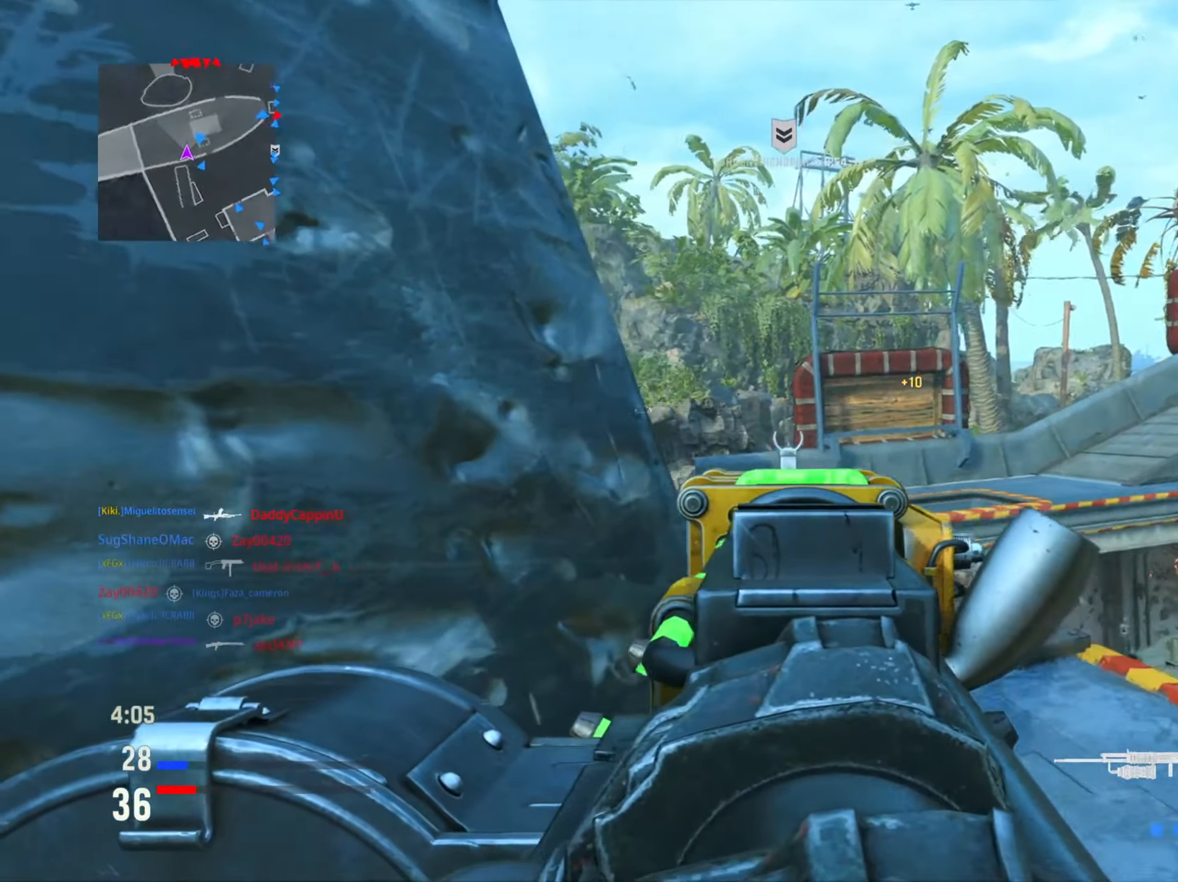
{"buttons": ["L1"], "left_stick": "center", "right_stick": "up-right", "events": [[117, "right_stick", "center"], [250, "right_stick", "left"], [401, "right_stick", "up"], [467, "right_stick", "up-right"], [501, "left_stick", "center"]]}
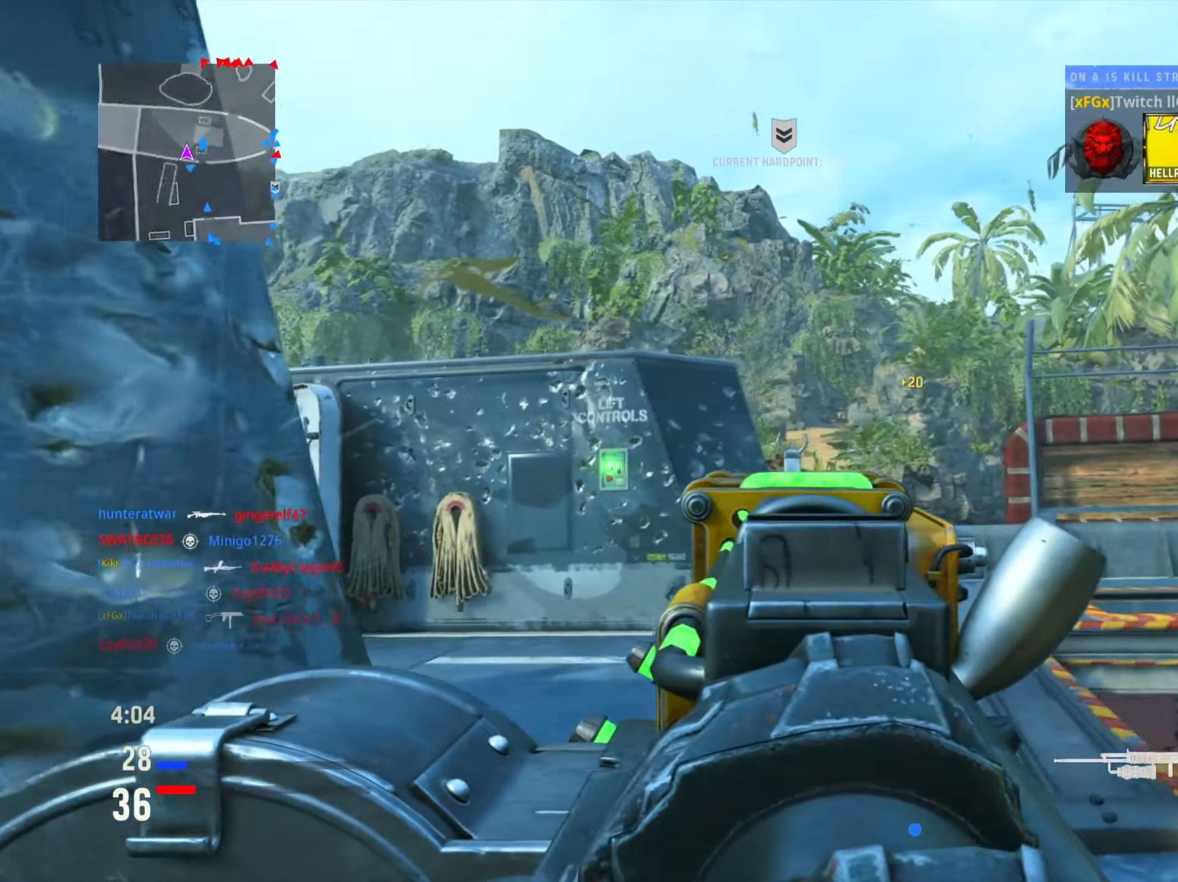
{"buttons": ["L1"], "left_stick": "left", "right_stick": "right", "events": [[66, "right_stick", "right"], [83, "left_stick", "left"], [400, "right_stick", "center"], [500, "right_stick", "right"]]}
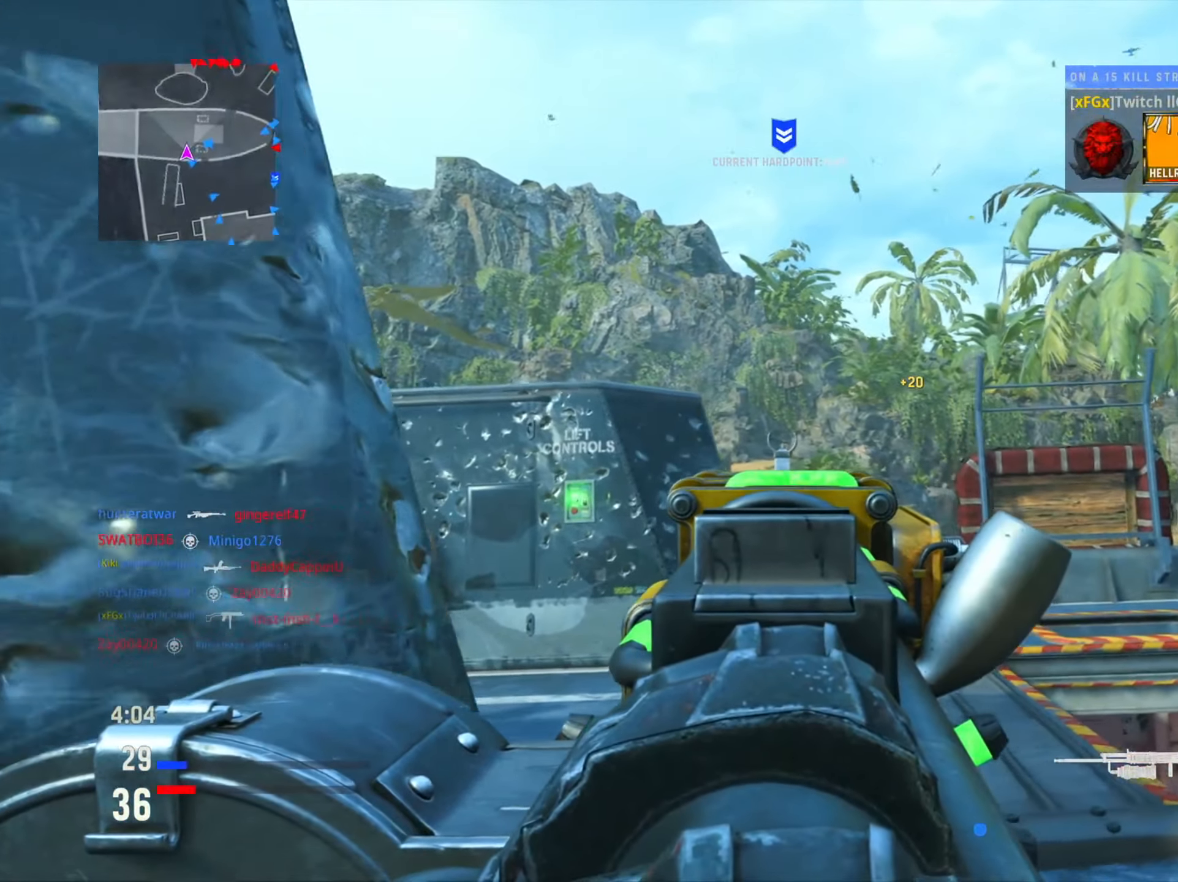
{"buttons": ["L1"], "left_stick": "left", "right_stick": "right", "events": [[117, "left_stick", "center"], [167, "left_stick", "right"], [200, "right_stick", "center"], [317, "left_stick", "center"], [451, "right_stick", "right"], [501, "left_stick", "left"]]}
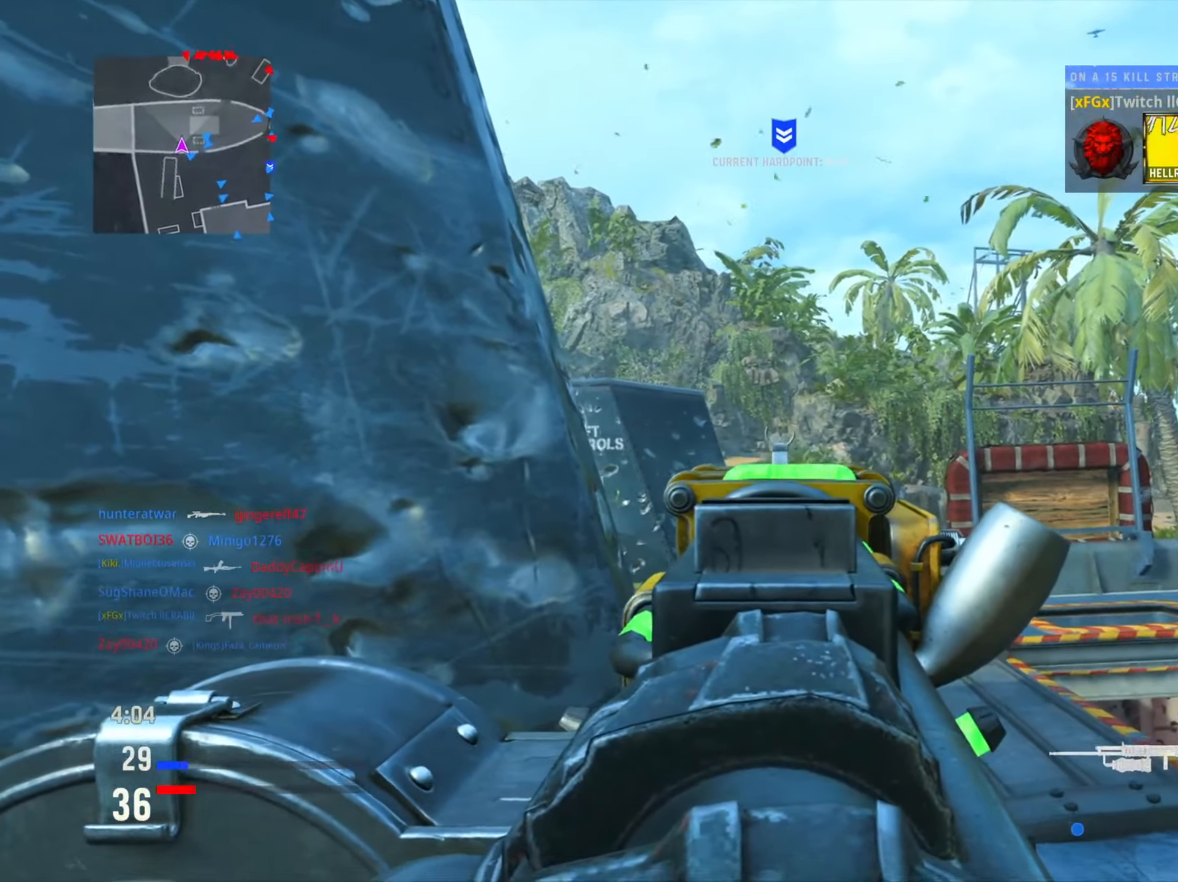
{"buttons": ["L1"], "left_stick": "center", "right_stick": "center", "events": [[66, "right_stick", "center"], [367, "left_stick", "center"]]}
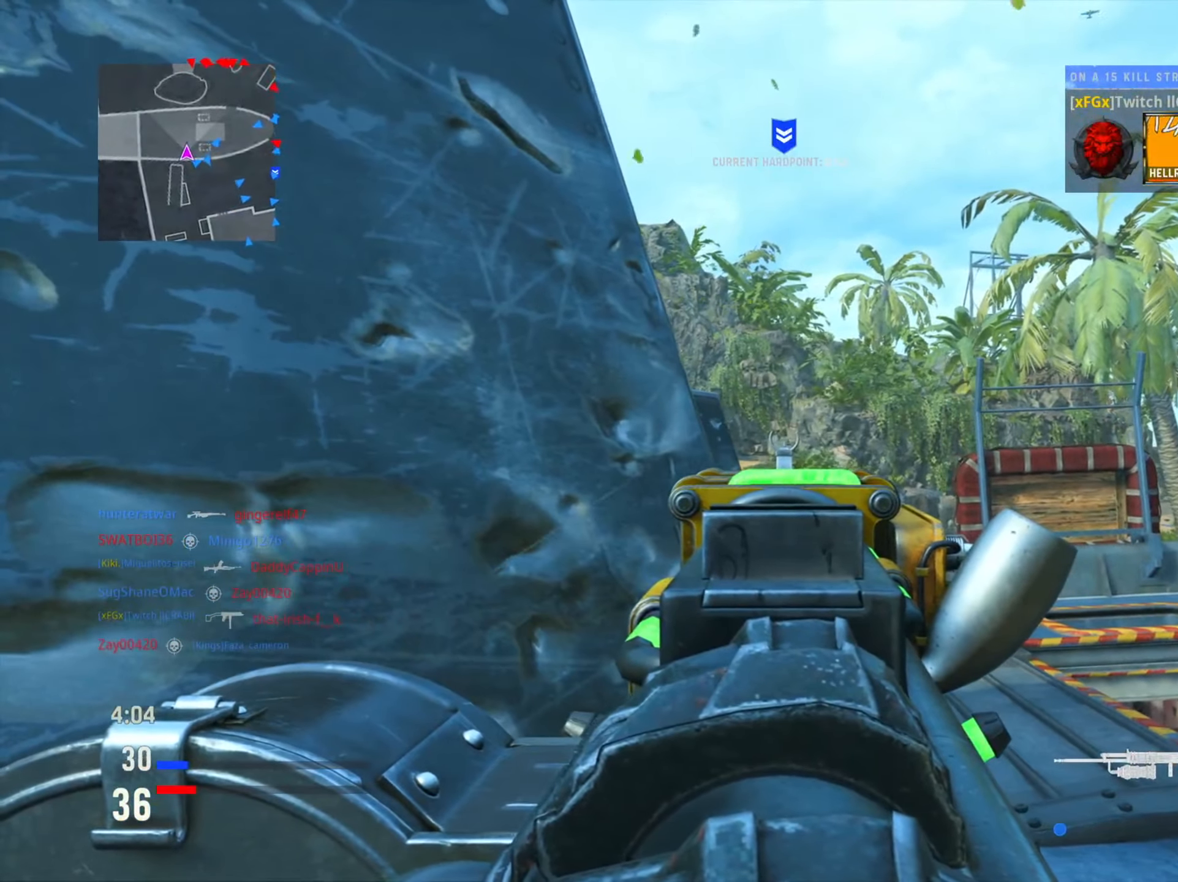
{"buttons": ["L1"], "left_stick": "left", "right_stick": "center", "events": [[301, "left_stick", "left"]]}
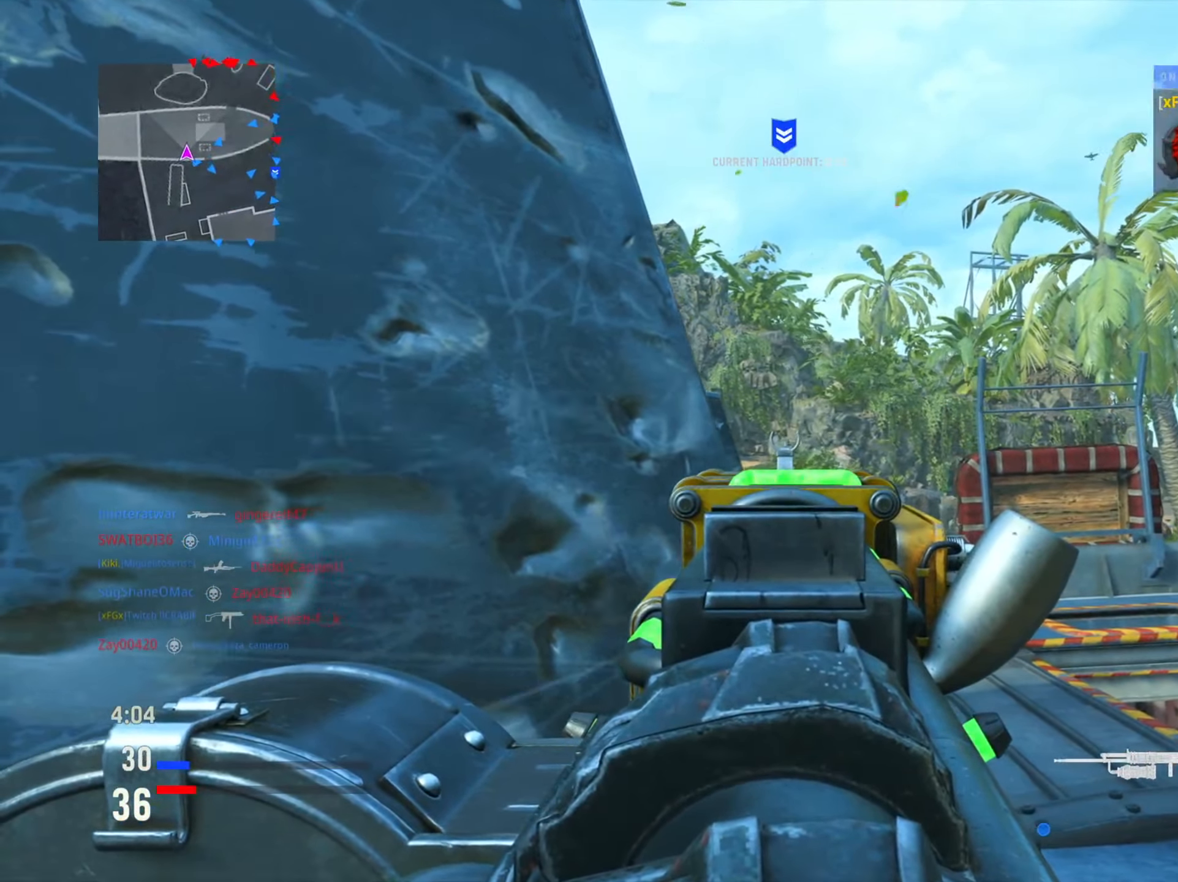
{"buttons": ["CIRCLE", "L1"], "left_stick": "left", "right_stick": "center", "events": [[450, "CIRCLE", "down"]]}
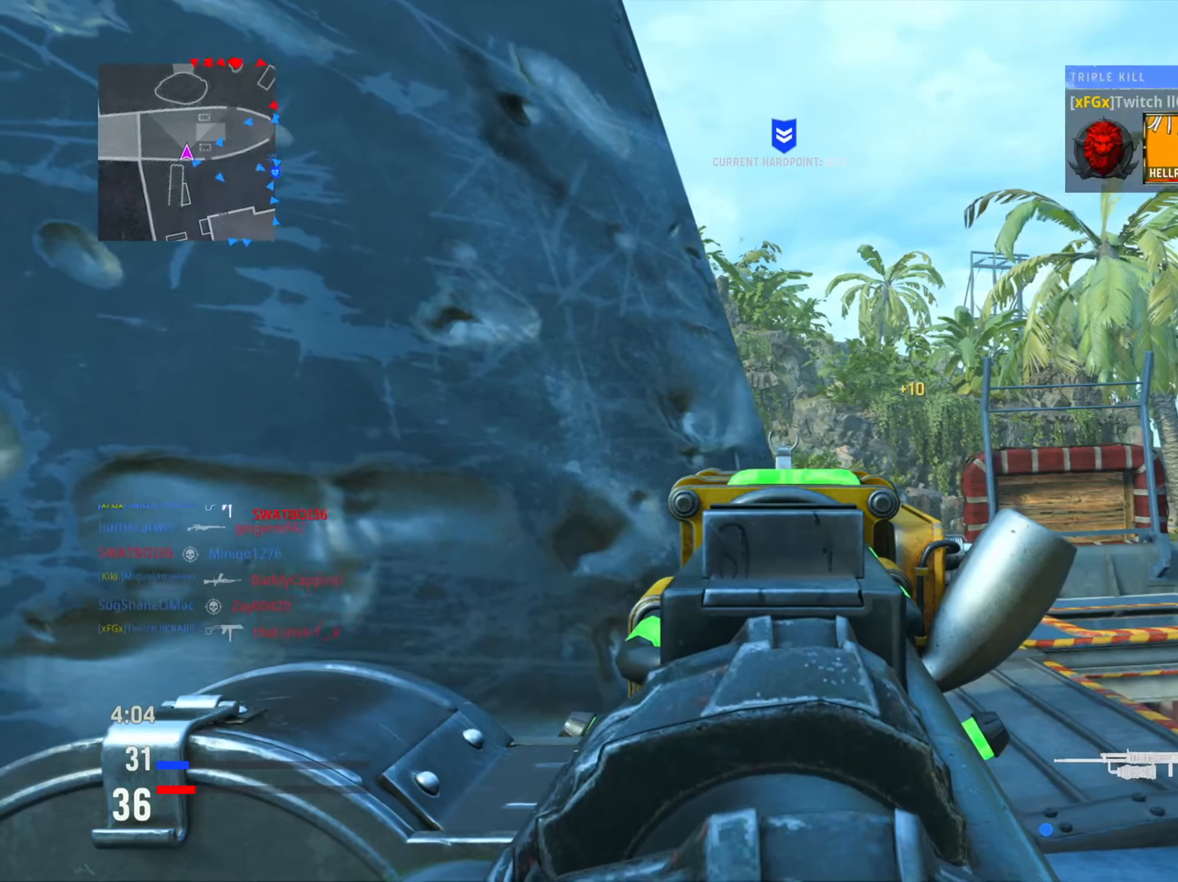
{"buttons": ["L1"], "left_stick": "right", "right_stick": "center", "events": [[17, "left_stick", "center"], [67, "CIRCLE", "up"], [234, "left_stick", "right"], [251, "right_stick", "up"], [401, "right_stick", "center"]]}
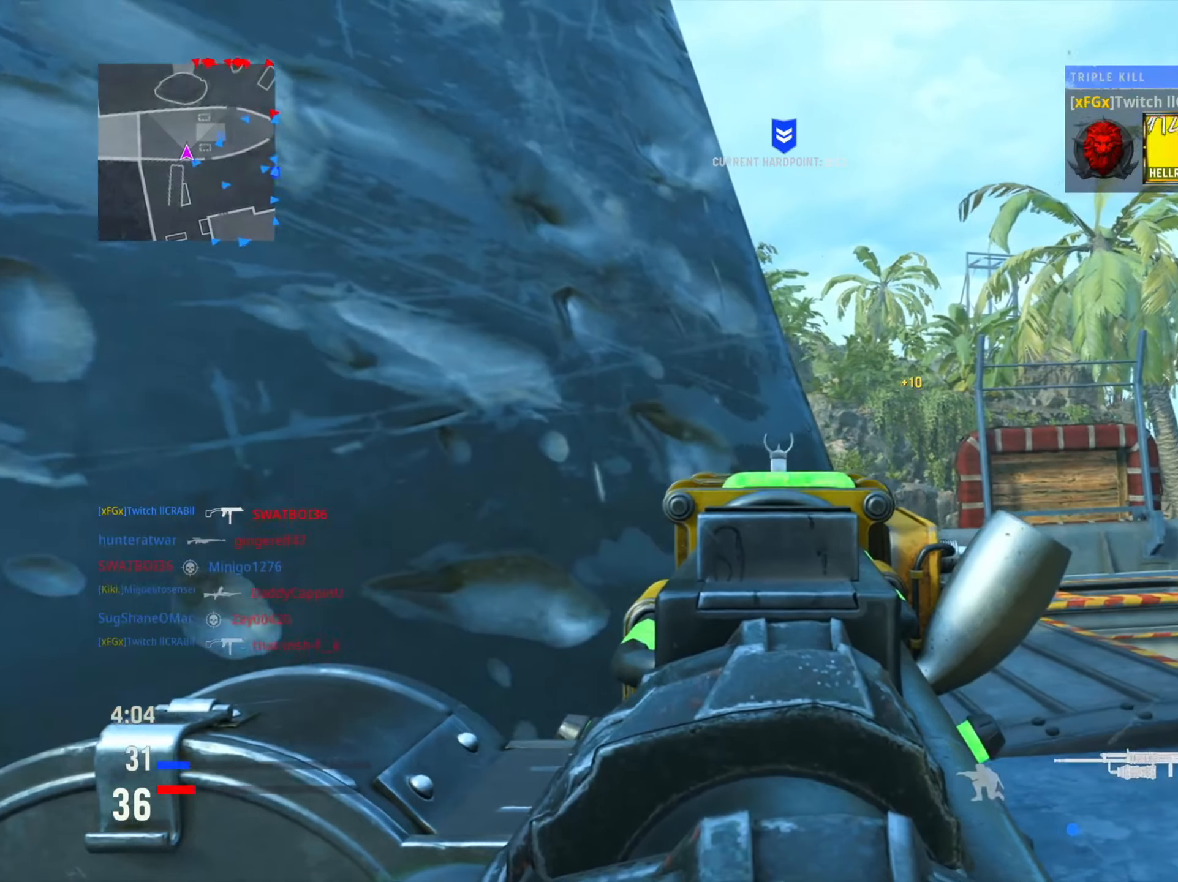
{"buttons": ["L1"], "left_stick": "right", "right_stick": "center", "events": []}
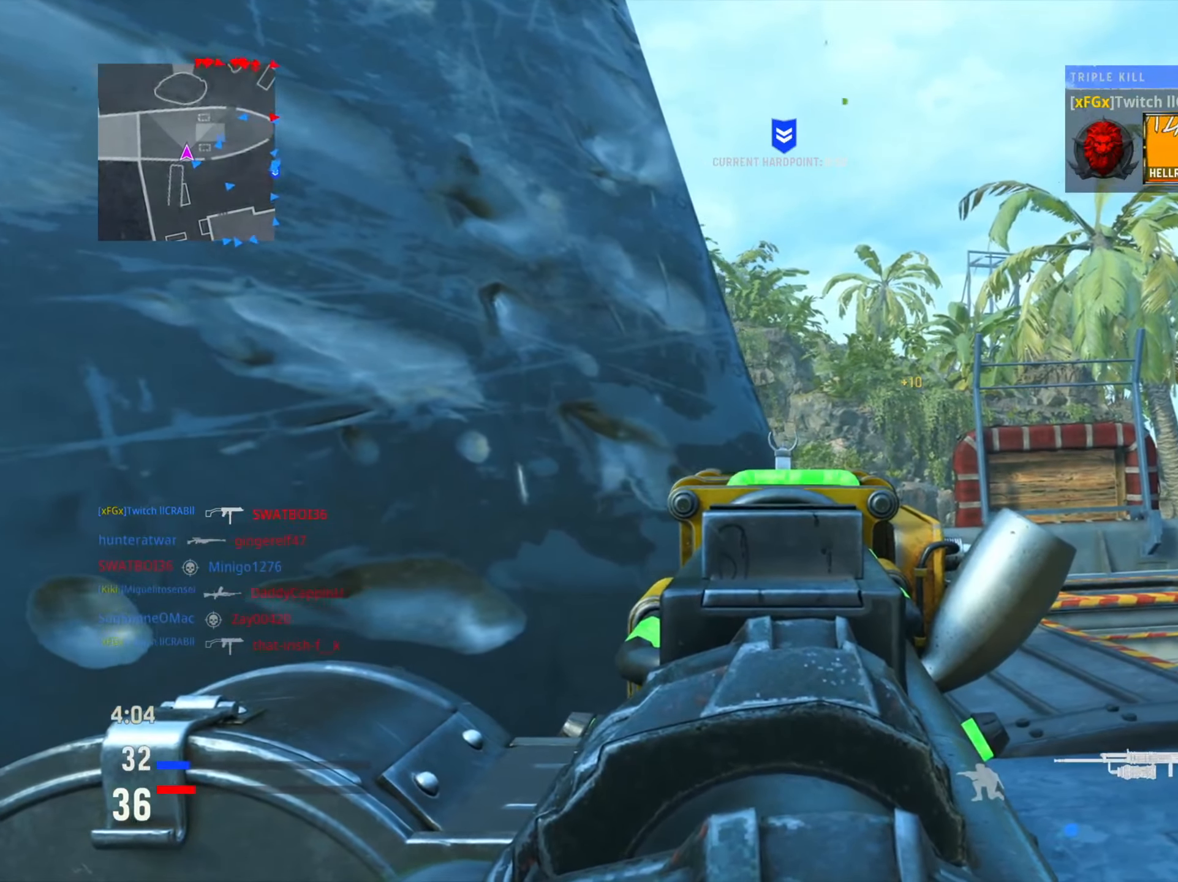
{"buttons": ["L1"], "left_stick": "center", "right_stick": "center", "events": [[201, "right_stick", "left"], [451, "left_stick", "center"], [484, "right_stick", "center"]]}
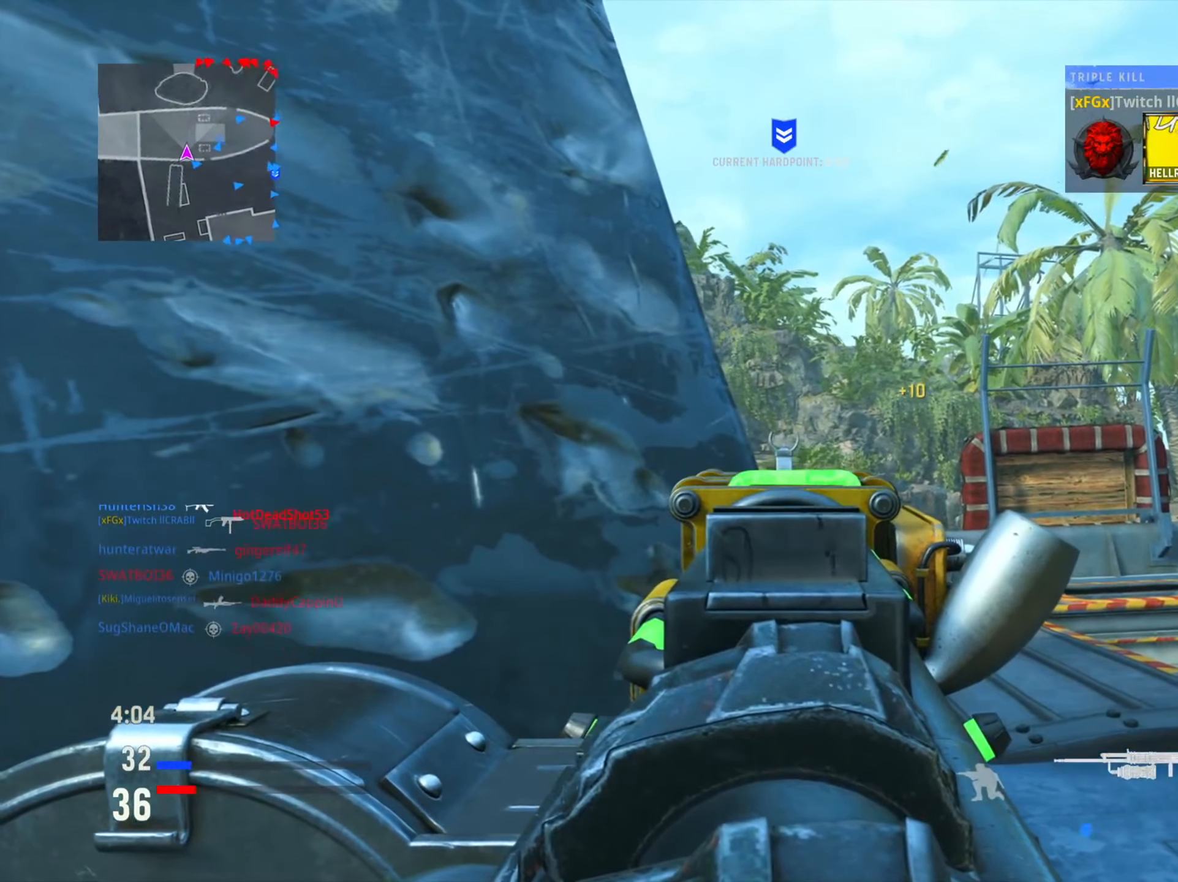
{"buttons": ["L1"], "left_stick": "left", "right_stick": "right", "events": [[300, "right_stick", "right"], [450, "left_stick", "left"]]}
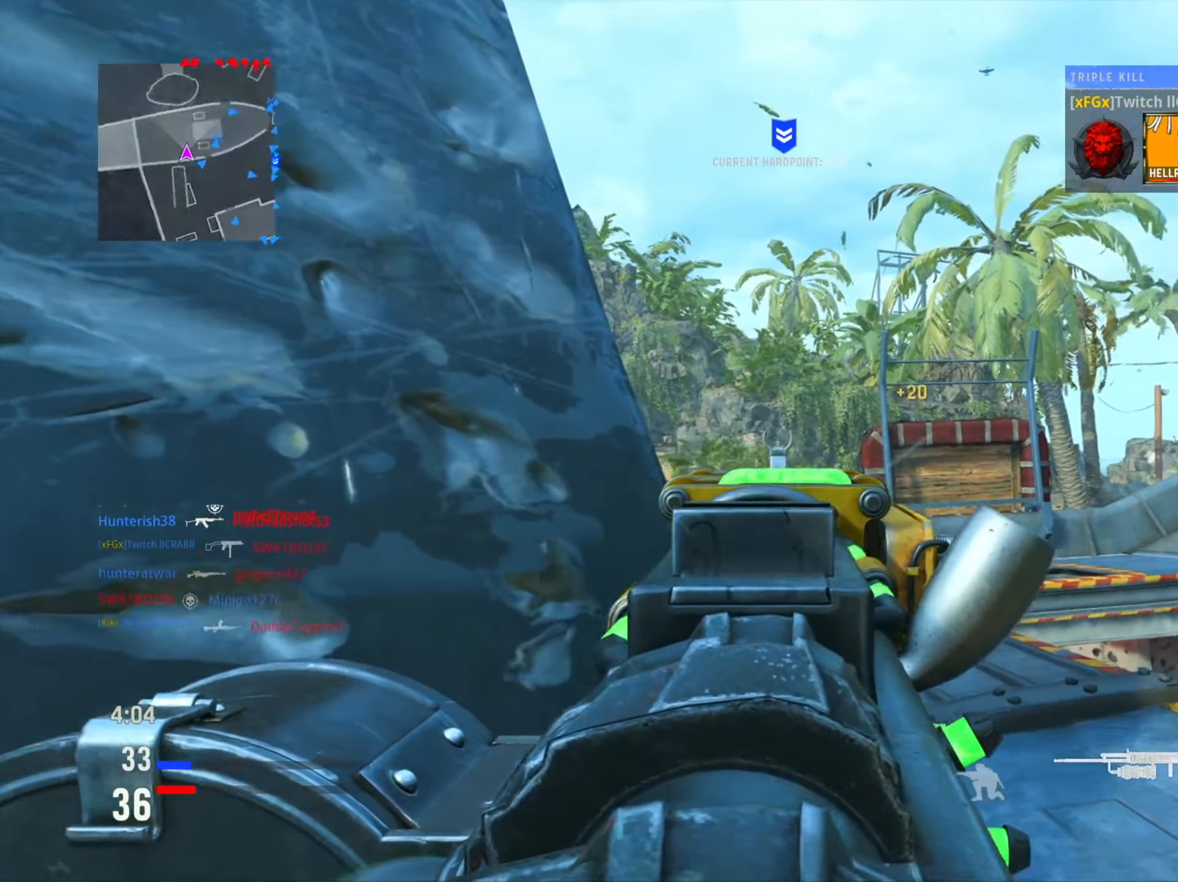
{"buttons": ["L1"], "left_stick": "down-left", "right_stick": "right", "events": [[84, "R3", "down"], [184, "R3", "up"], [184, "right_stick", "down"], [301, "right_stick", "center"], [384, "right_stick", "right"], [434, "left_stick", "down-left"]]}
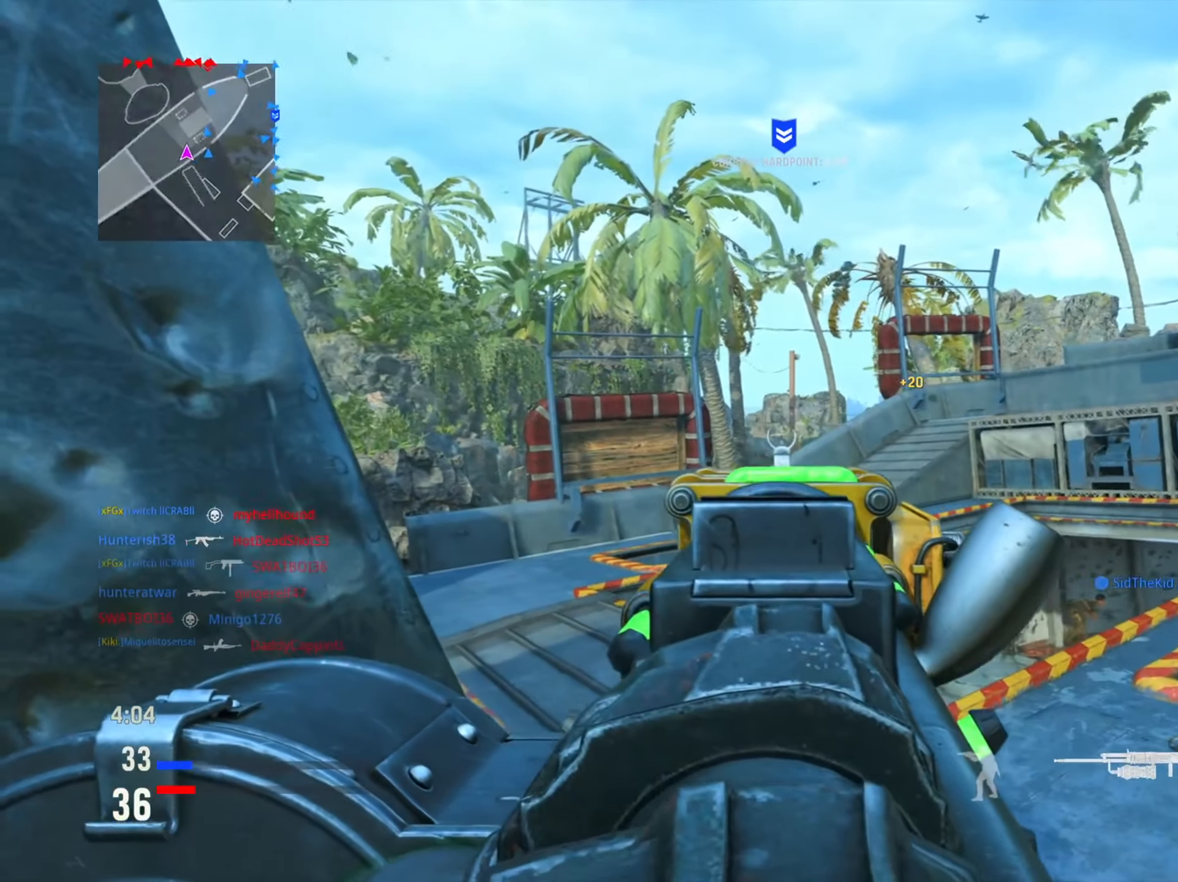
{"buttons": ["L1"], "left_stick": "right", "right_stick": "left", "events": [[117, "right_stick", "center"], [284, "right_stick", "left"], [367, "left_stick", "right"]]}
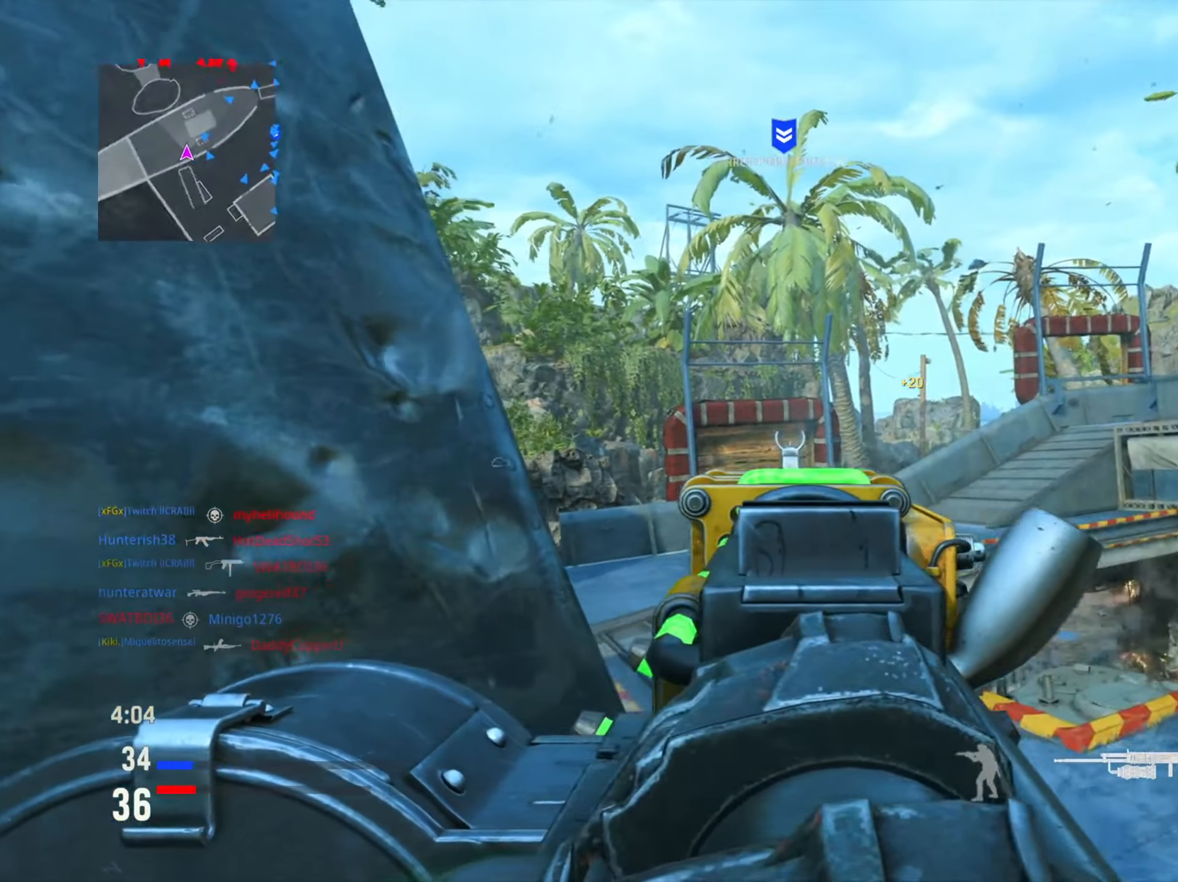
{"buttons": ["L1"], "left_stick": "left", "right_stick": "left", "events": [[234, "right_stick", "center"], [317, "right_stick", "right"], [334, "left_stick", "center"], [401, "right_stick", "center"], [451, "right_stick", "left"], [484, "left_stick", "left"]]}
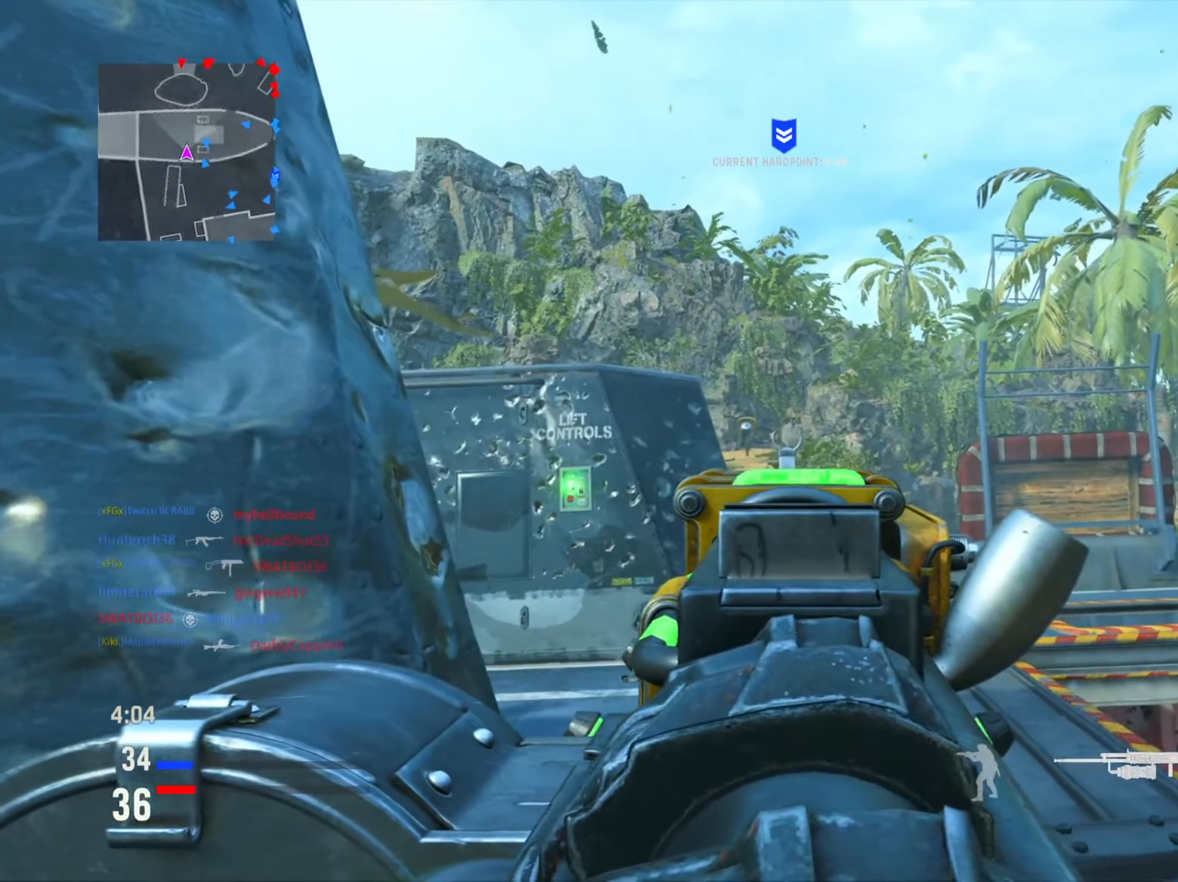
{"buttons": ["L1", "R1"], "left_stick": "down-right", "right_stick": "down-right", "events": [[100, "R1", "down"], [117, "right_stick", "center"], [133, "left_stick", "center"], [200, "left_stick", "down-right"], [217, "right_stick", "down-right"]]}
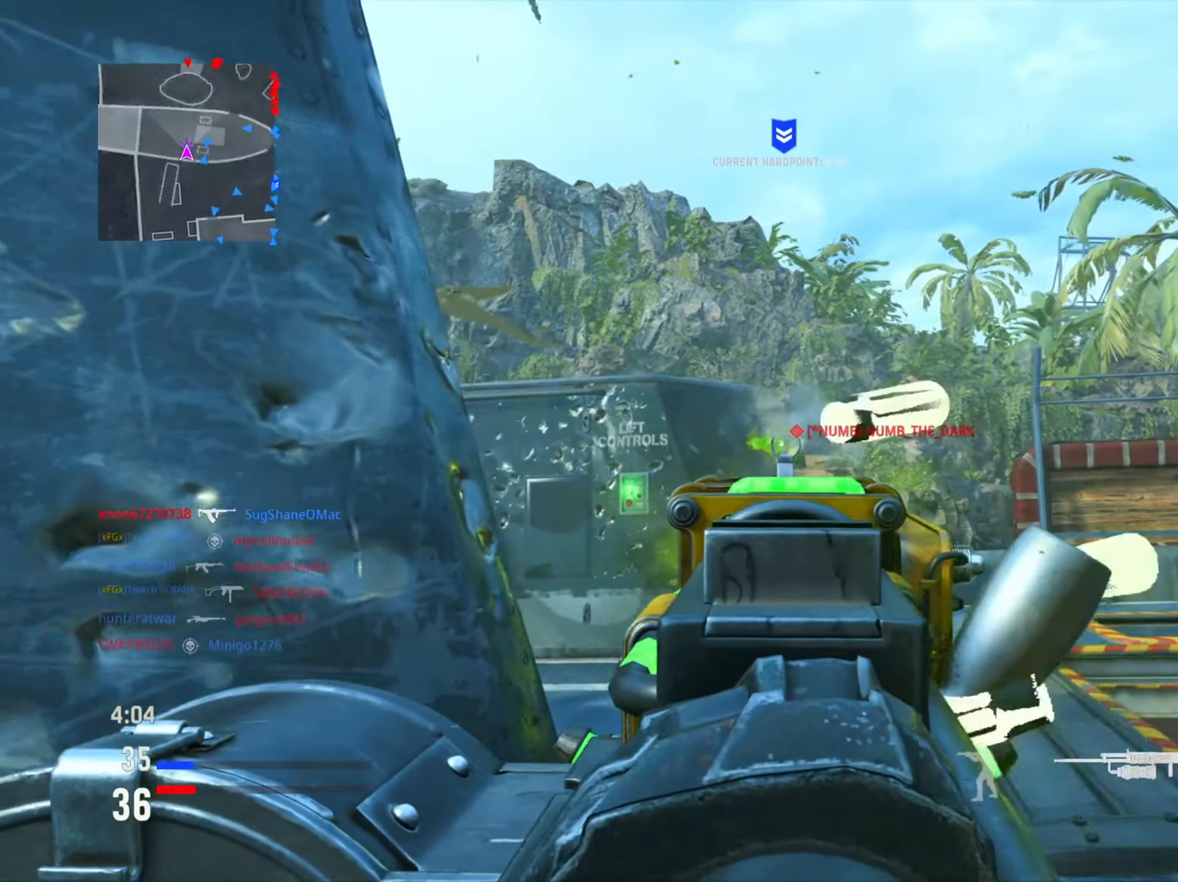
{"buttons": ["L1", "R1"], "left_stick": "left", "right_stick": "down-left", "events": [[17, "right_stick", "down"], [351, "left_stick", "center"], [401, "left_stick", "left"], [434, "right_stick", "down-left"]]}
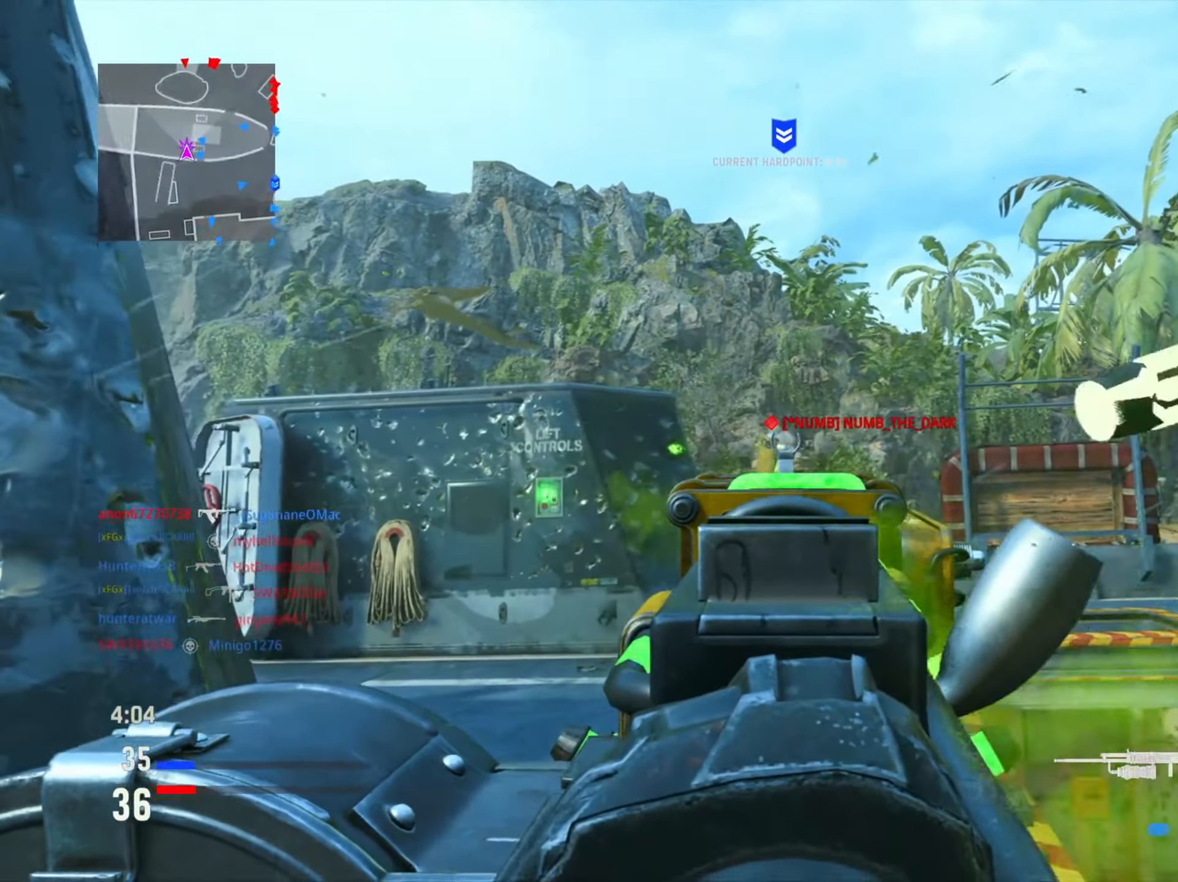
{"buttons": ["L1", "R1"], "left_stick": "down-right", "right_stick": "down-right", "events": [[234, "right_stick", "right"], [334, "left_stick", "center"], [334, "right_stick", "down-right"], [400, "left_stick", "down-right"]]}
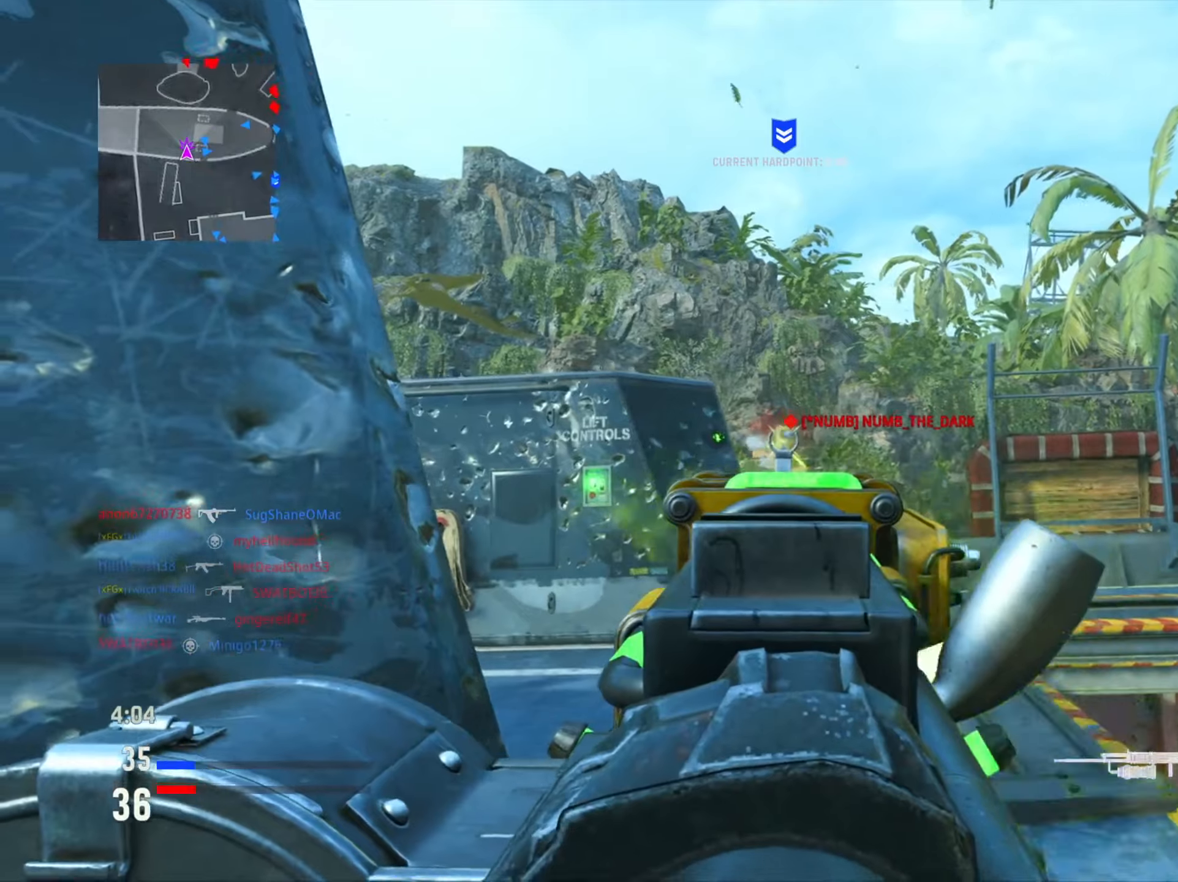
{"buttons": ["L1"], "left_stick": "center", "right_stick": "center", "events": [[17, "right_stick", "down"], [150, "right_stick", "down-left"], [300, "left_stick", "left"], [334, "R1", "up"], [350, "right_stick", "center"], [417, "left_stick", "center"]]}
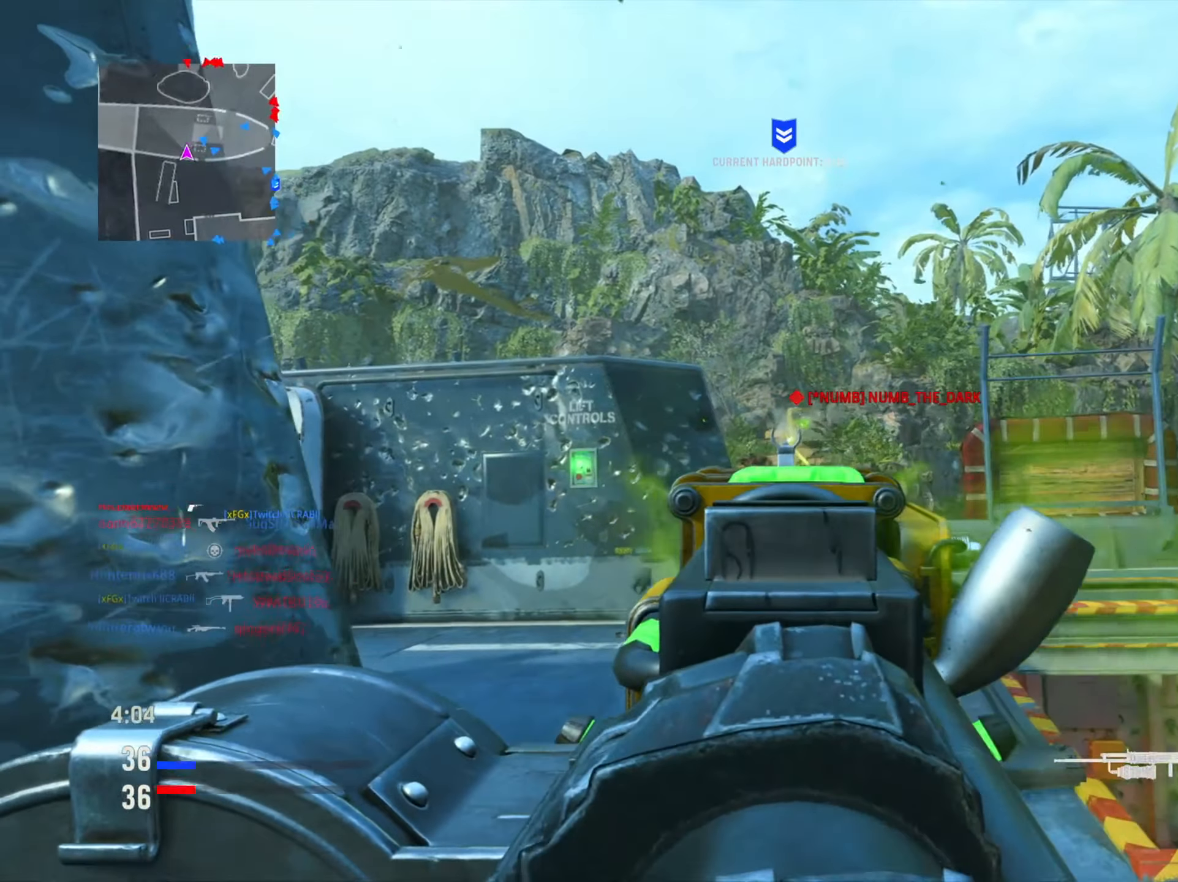
{"buttons": ["L1"], "left_stick": "center", "right_stick": "right", "events": [[450, "right_stick", "right"]]}
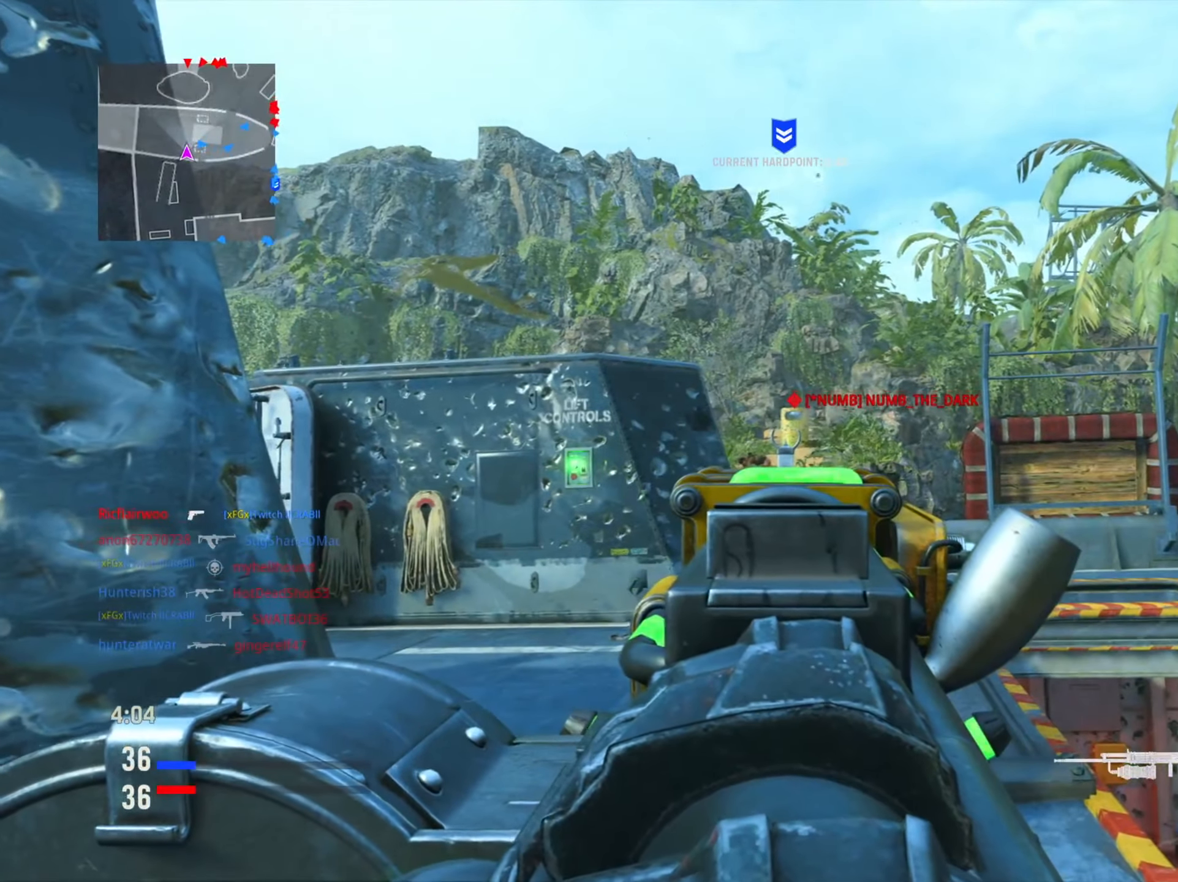
{"buttons": ["L1"], "left_stick": "center", "right_stick": "right", "events": [[17, "right_stick", "center"], [467, "right_stick", "right"]]}
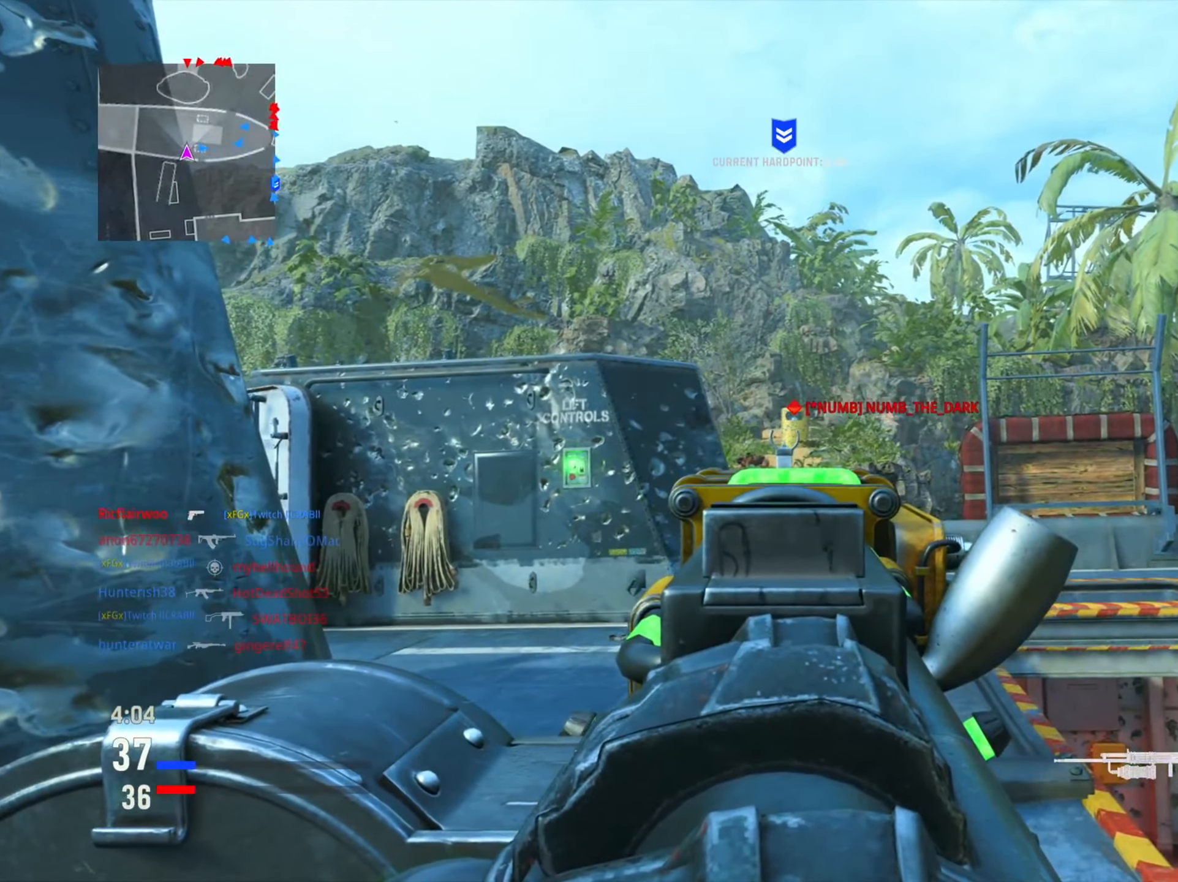
{"buttons": [], "left_stick": "center", "right_stick": "center", "events": [[83, "right_stick", "center"], [166, "L1", "up"]]}
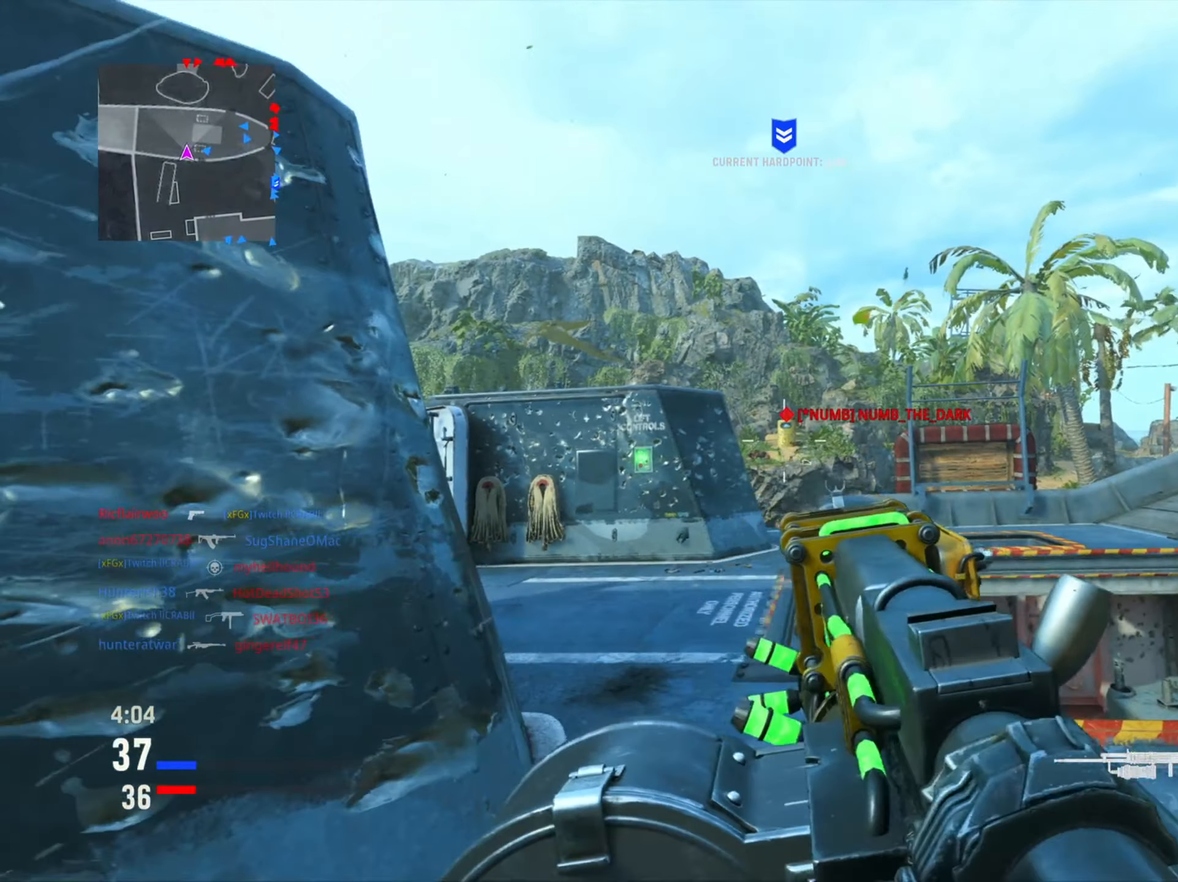
{"buttons": [], "left_stick": "center", "right_stick": "center", "events": []}
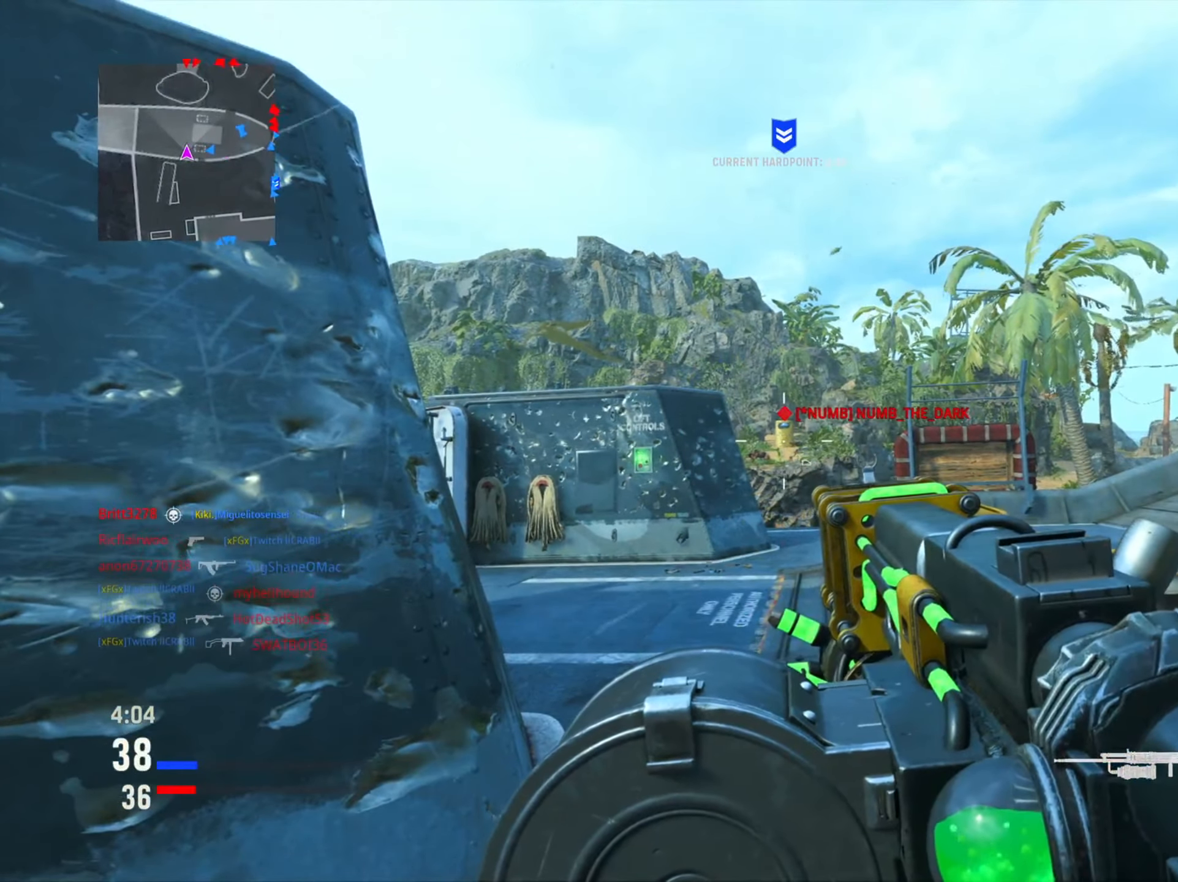
{"buttons": ["L1"], "left_stick": "center", "right_stick": "center", "events": [[283, "L1", "down"]]}
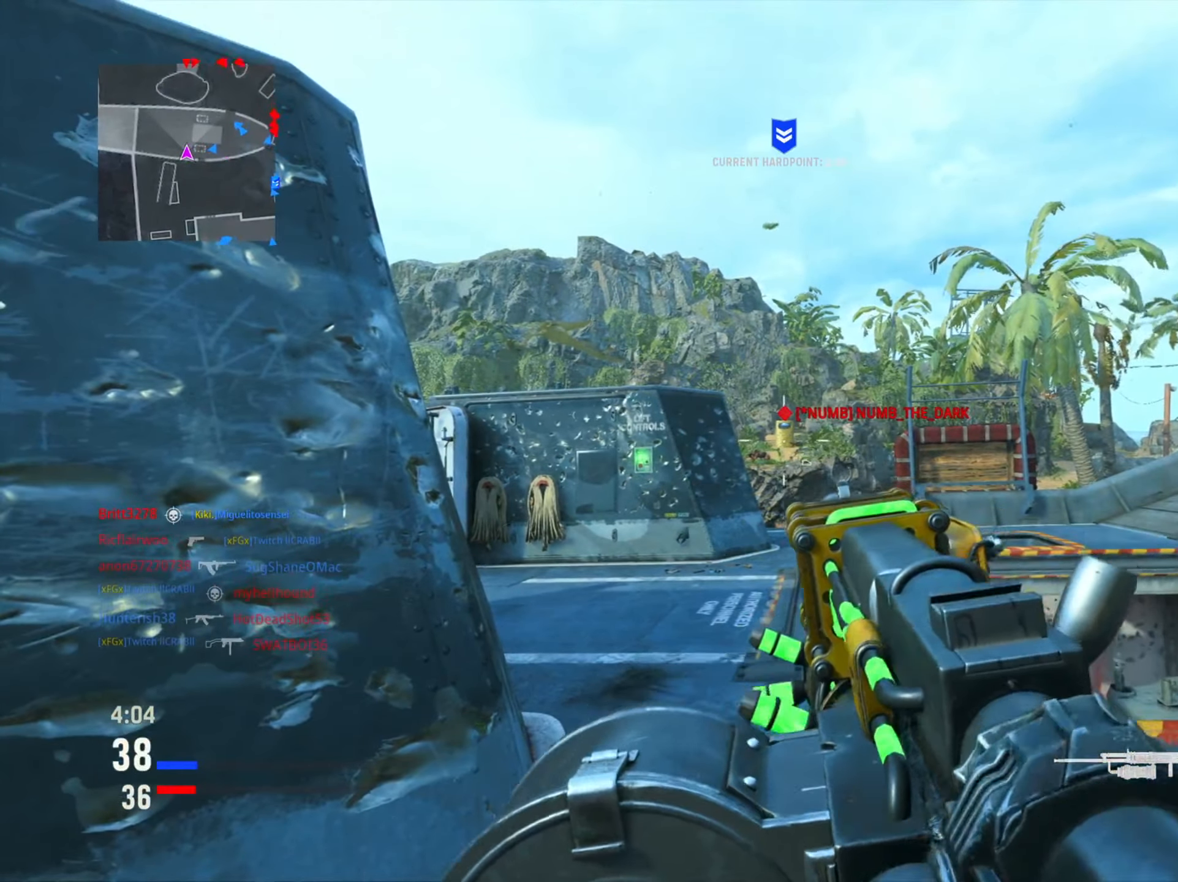
{"buttons": ["L1", "R1"], "left_stick": "center", "right_stick": "center", "events": [[367, "R1", "down"]]}
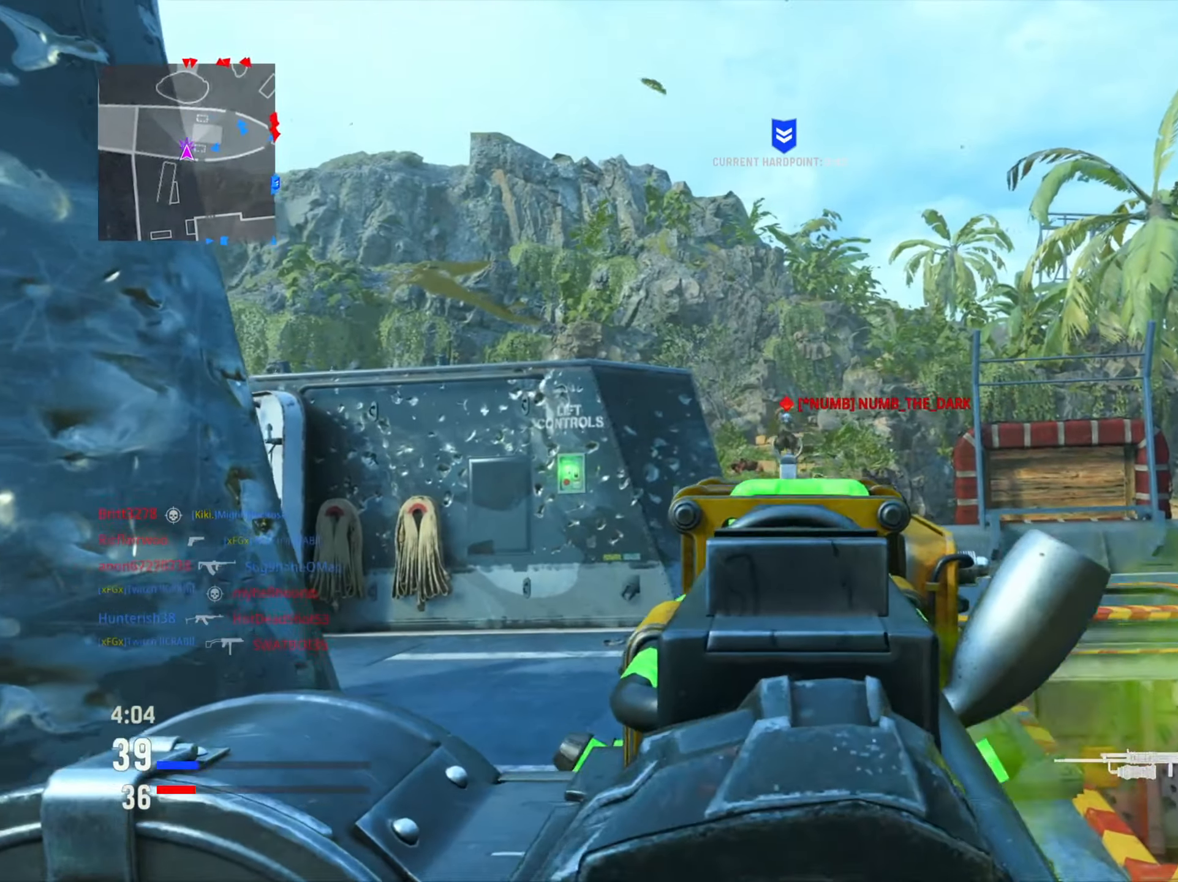
{"buttons": ["L1"], "left_stick": "left", "right_stick": "center", "events": [[150, "left_stick", "left"], [467, "R1", "up"]]}
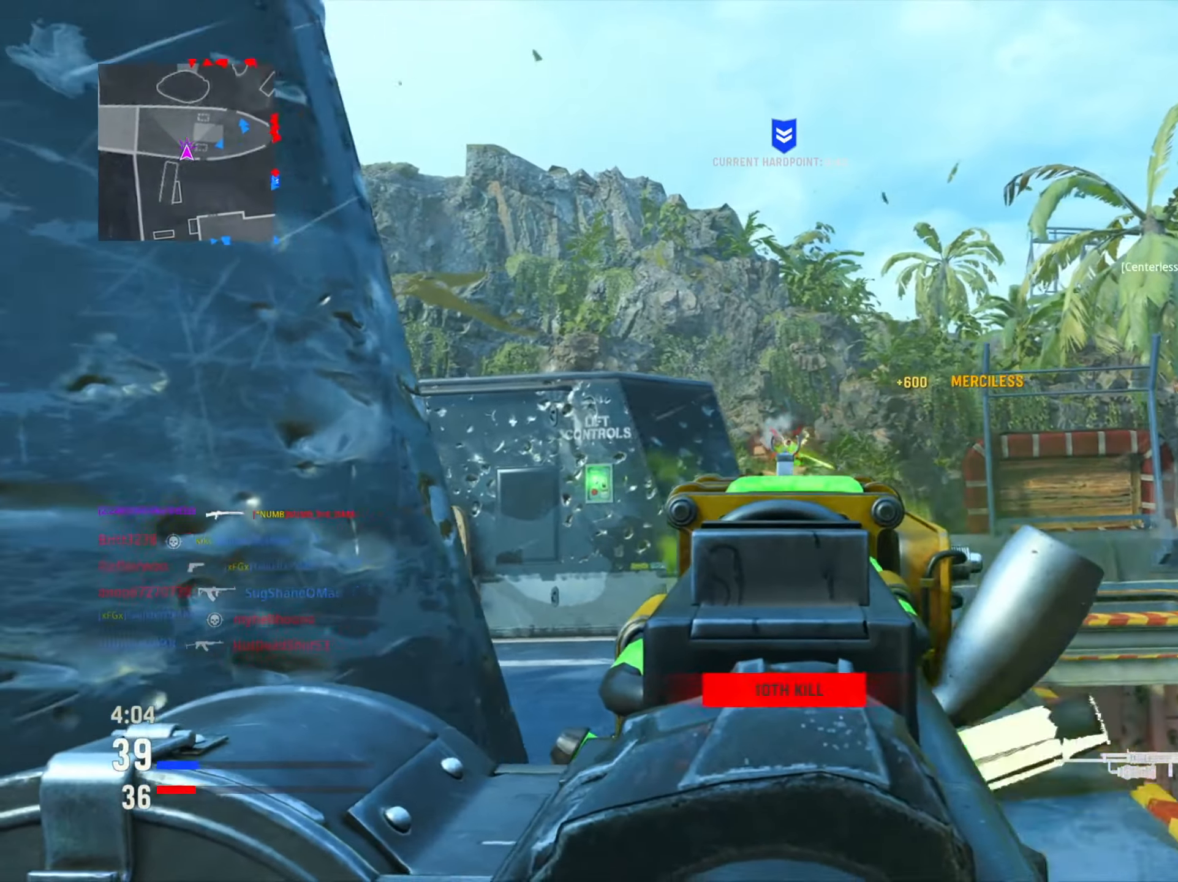
{"buttons": [], "left_stick": "left", "right_stick": "down-right", "events": [[50, "L1", "up"], [50, "SQUARE", "down"], [134, "SQUARE", "up"], [350, "right_stick", "down-right"]]}
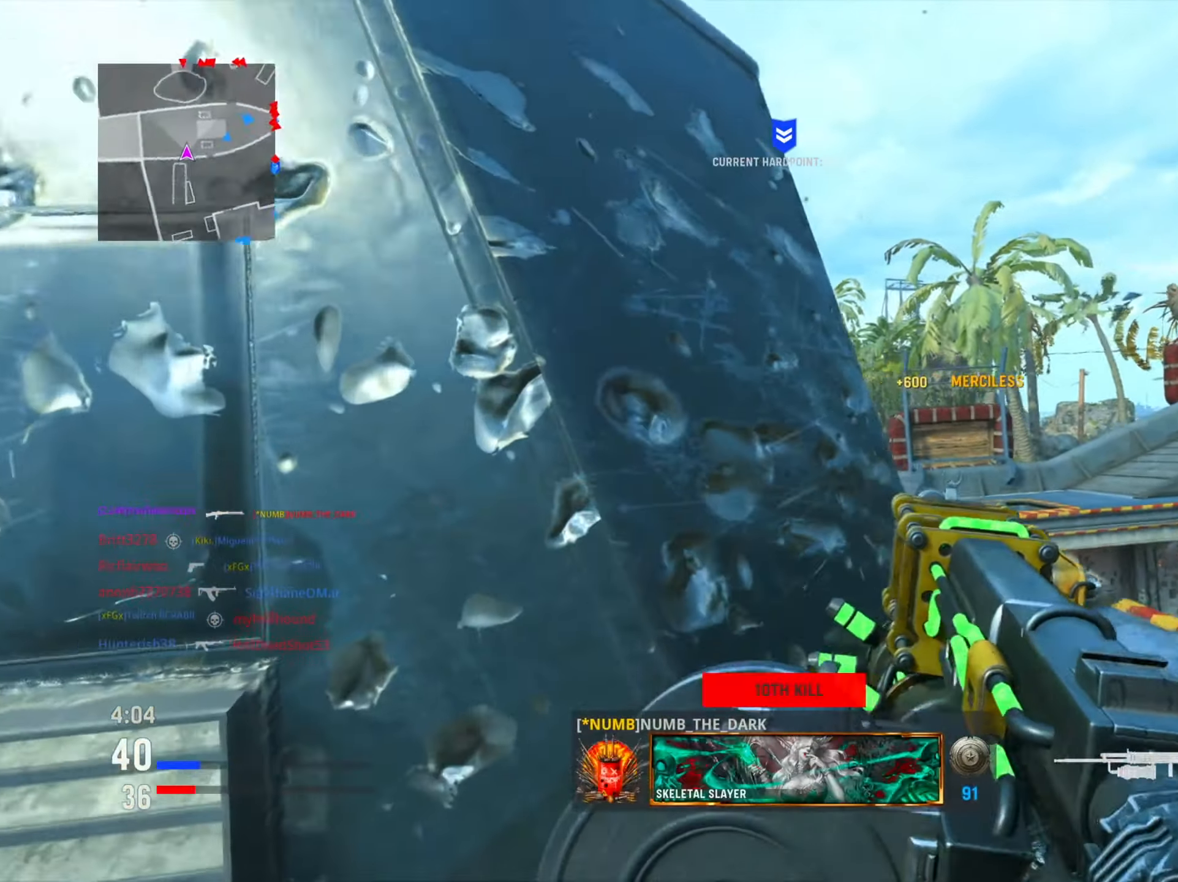
{"buttons": [], "left_stick": "left", "right_stick": "center", "events": [[50, "right_stick", "center"]]}
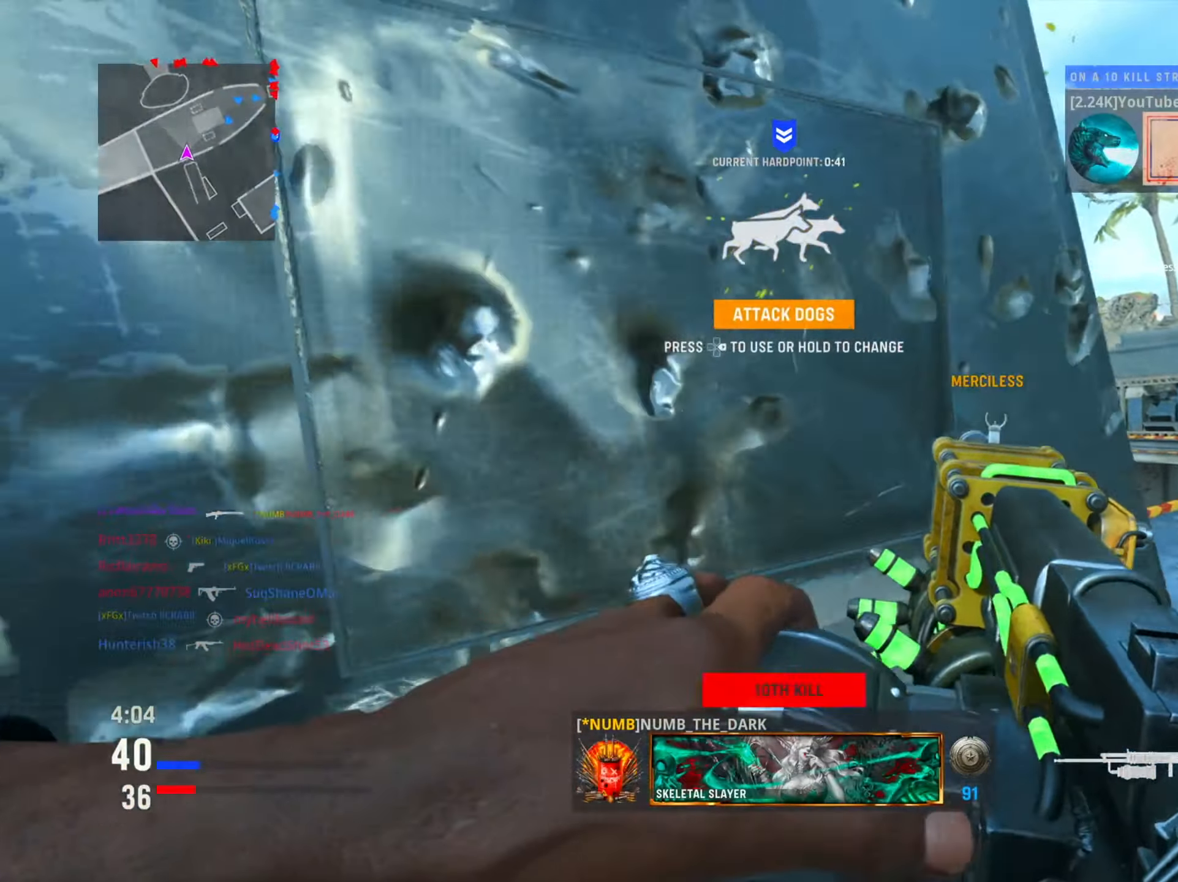
{"buttons": [], "left_stick": "left", "right_stick": "center", "events": [[250, "right_stick", "left"], [500, "right_stick", "center"]]}